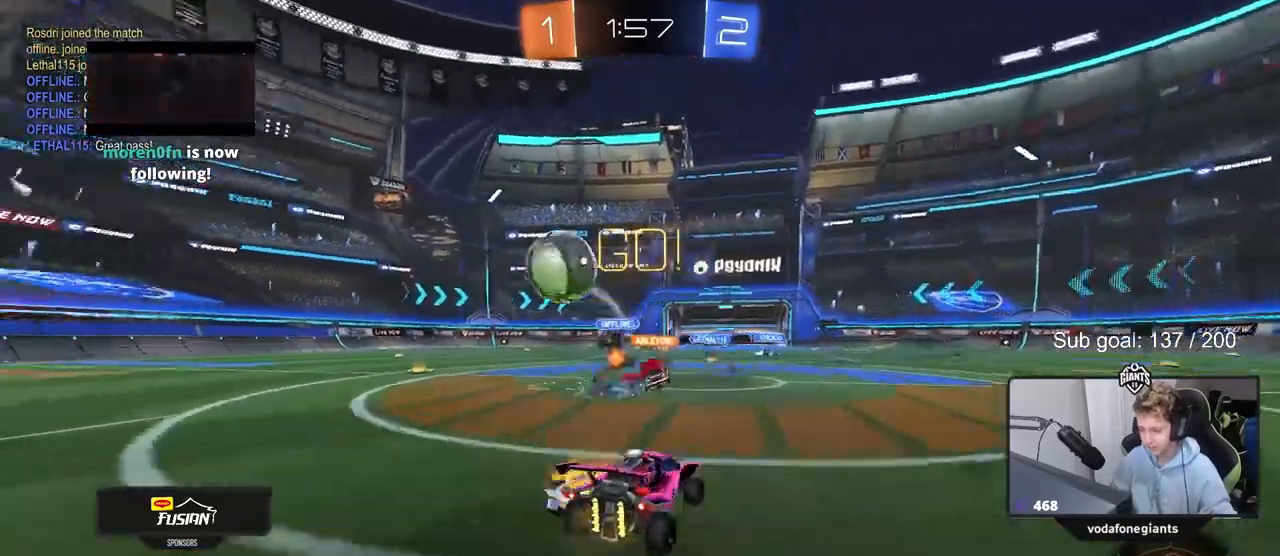
Gameplay with keyboard and mouse; each line is a JSON object with the keys and mouse buttons held at the frame after it. "events" lists presses ("down") and releases ("up") of "1", "2", "3", "4", "5", "a", "alt", "c", "caps_lock", "ctrl", "d", "e", "f", "g", "q", "r", "s", "shift", "space", "t", "tab", "v", "w", "x", "z", "mouse_left", "mouse_wheel" and "mouse_right" between this image and that frame as [ms after this image, input, new state], when the widget could be followed in between. "mouse_left", "mouse_wheel", "mouse_right" = the "left", "wheel", "right" buttons of the "mouse" list. No other keys are recorded. "wheel" means that the mouse wheel is clicked or scrolled. "mouse_move" is the direction in which the mouse moves at that frame (one of eight, or "still"), when it could be read.
{"keys": ["w"], "mouse": [], "mouse_move": "still", "events": [[33, "a", "down"], [33, "shift", "down"], [133, "shift", "up"], [500, "a", "up"]]}
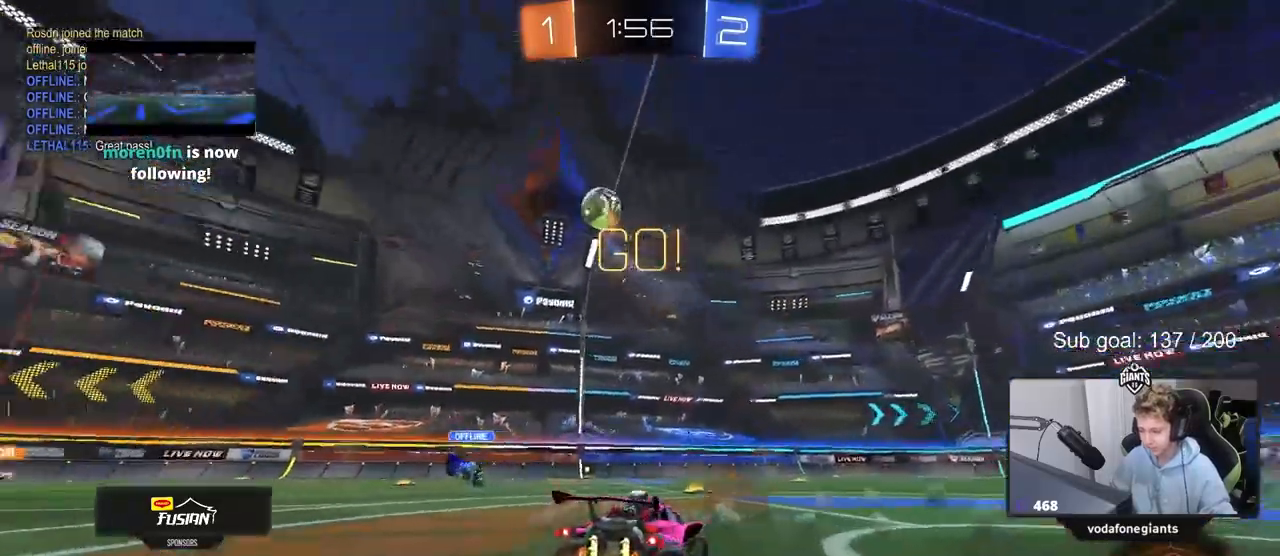
{"keys": ["shift", "w"], "mouse": ["left"], "mouse_move": "down-left", "events": [[50, "d", "down"], [50, "mouse_left", "down"], [100, "d", "up"], [150, "a", "down"], [383, "a", "up"], [383, "mouse_right", "down"], [467, "mouse_right", "up"], [467, "shift", "down"]]}
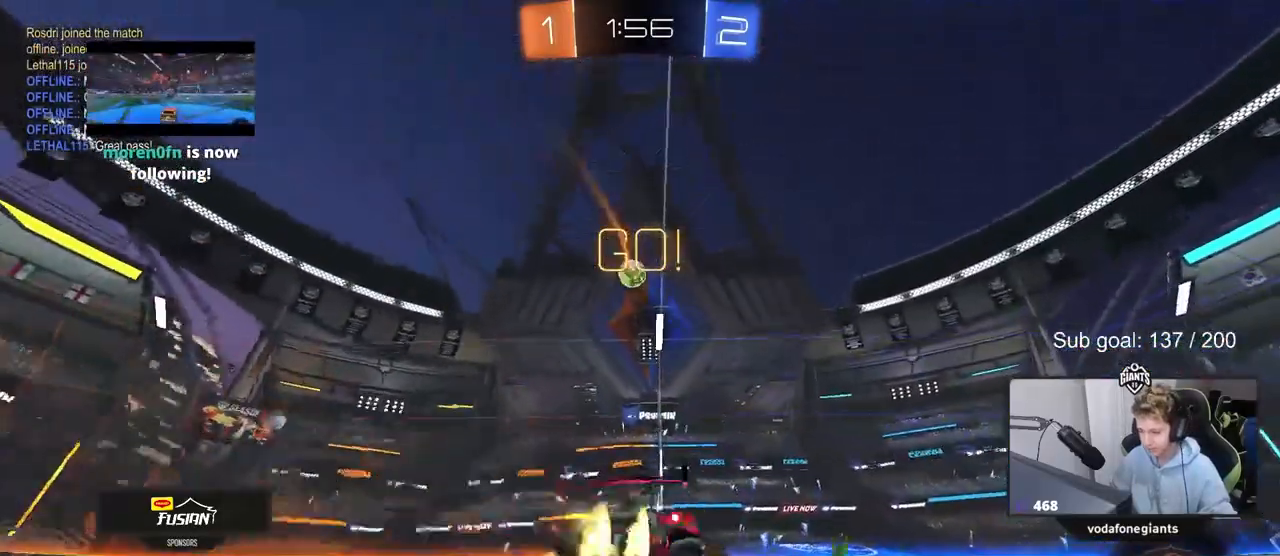
{"keys": ["a", "s", "shift"], "mouse": ["left"], "mouse_move": "still", "events": [[17, "a", "down"], [17, "mouse_right", "down"], [117, "s", "down"], [117, "w", "up"], [167, "mouse_right", "up"], [300, "space", "down"], [400, "s", "up"], [500, "s", "down"], [500, "space", "up"]]}
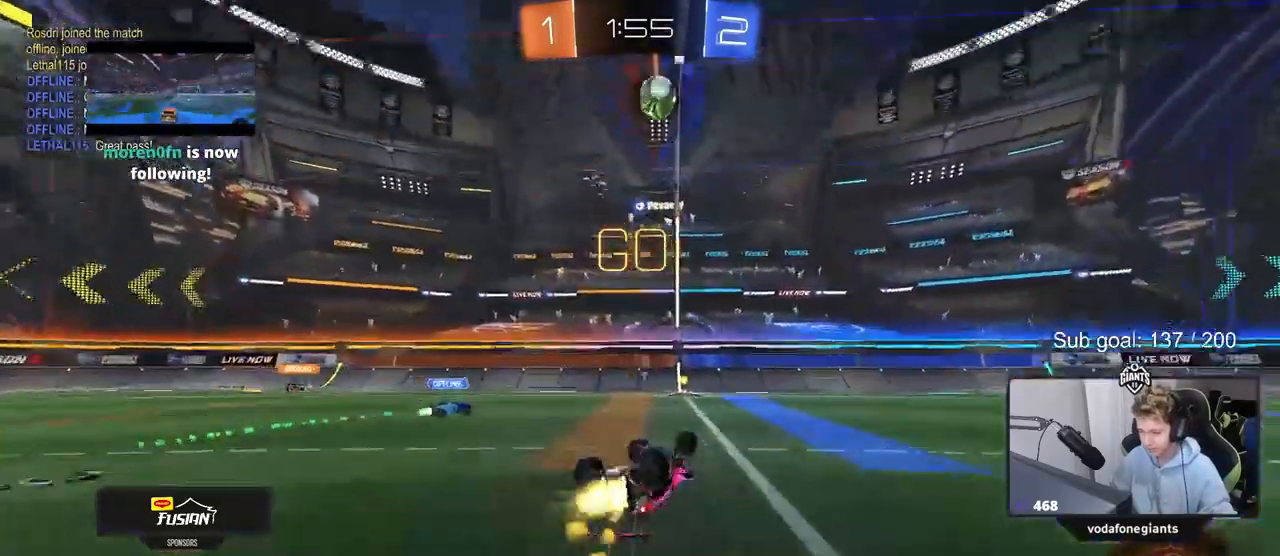
{"keys": [], "mouse": [], "mouse_move": "still", "events": [[50, "mouse_left", "up"], [133, "s", "up"], [367, "a", "up"], [367, "shift", "up"]]}
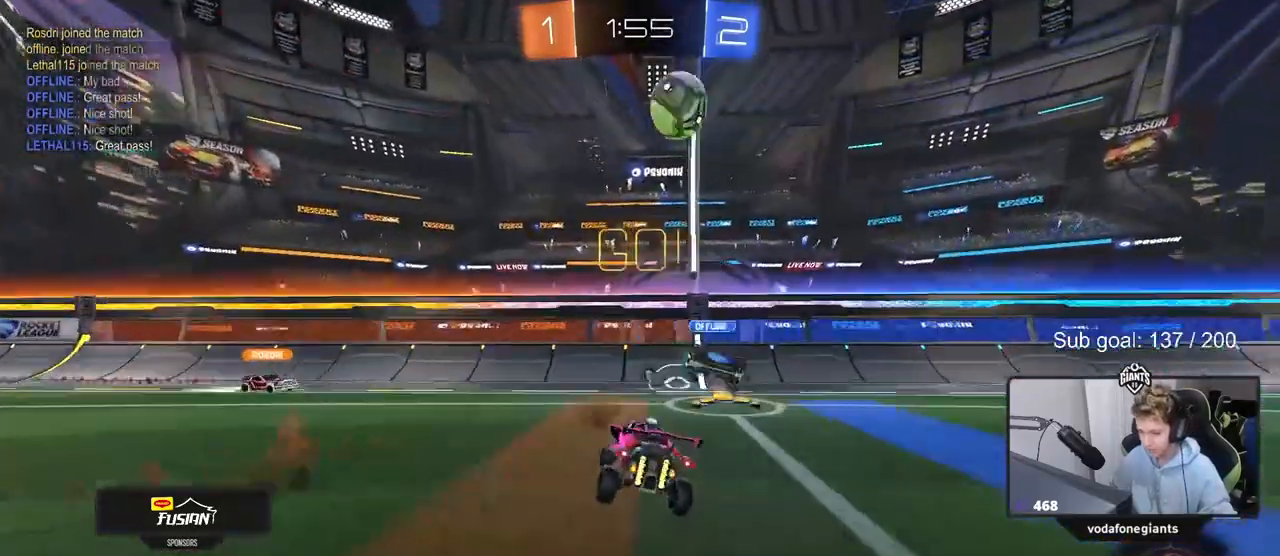
{"keys": ["a", "shift", "w"], "mouse": [], "mouse_move": "left", "events": [[17, "d", "down"], [100, "d", "up"], [100, "w", "down"], [283, "a", "down"], [383, "a", "up"], [433, "a", "down"], [433, "shift", "down"]]}
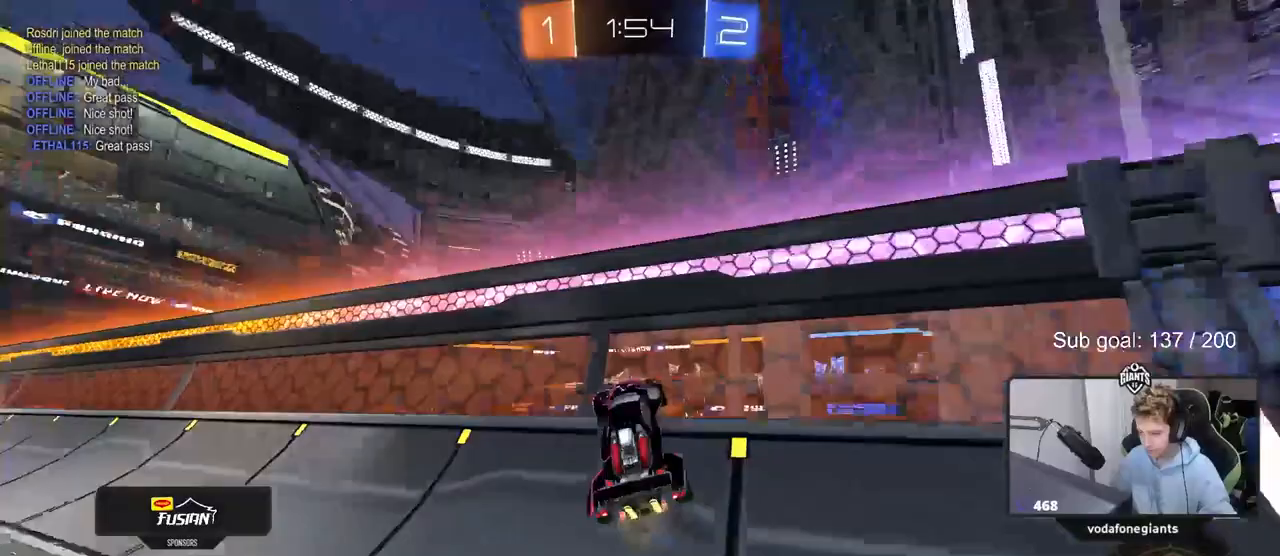
{"keys": ["a", "w"], "mouse": [], "mouse_move": "still", "events": [[67, "shift", "up"], [117, "space", "down"], [300, "space", "up"]]}
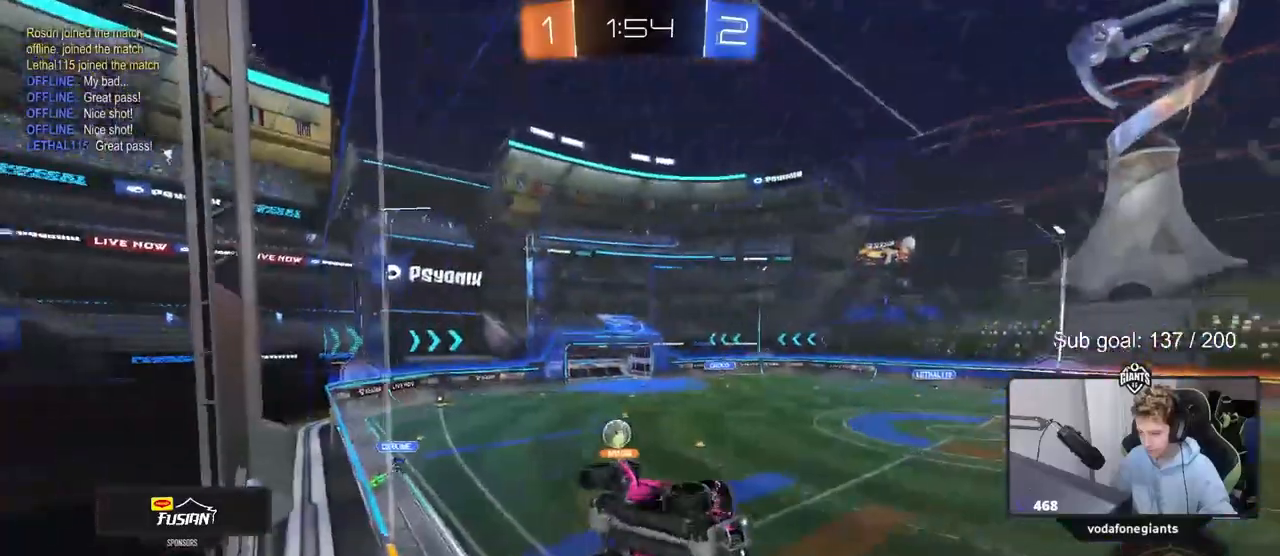
{"keys": ["w"], "mouse": [], "mouse_move": "still", "events": [[467, "a", "up"]]}
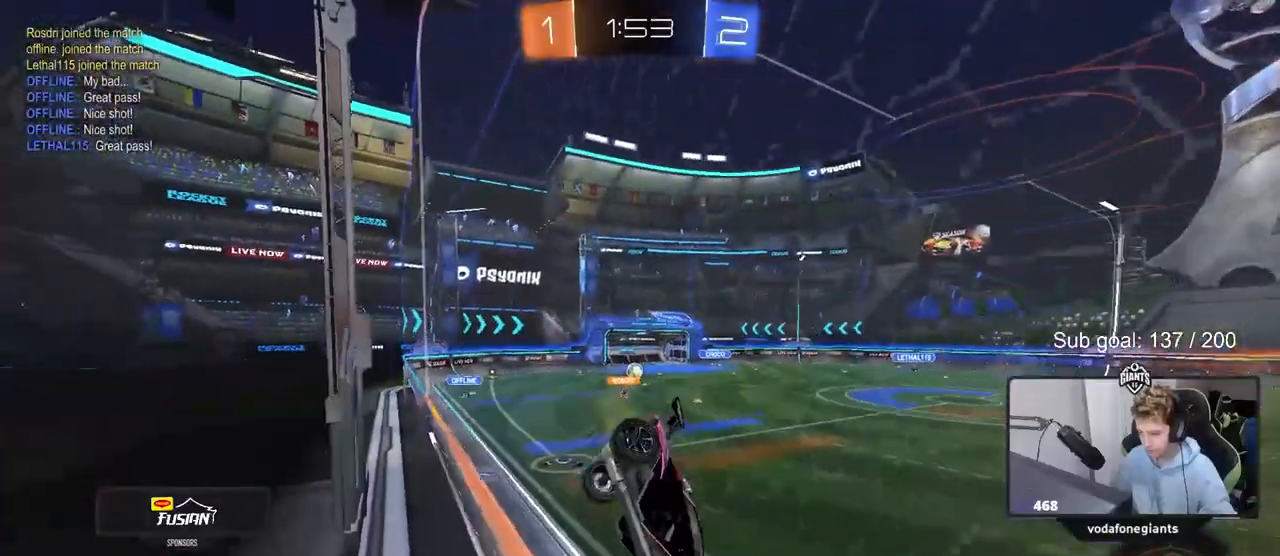
{"keys": ["d", "w"], "mouse": [], "mouse_move": "still", "events": [[150, "a", "down"], [200, "space", "down"], [333, "a", "up"], [383, "d", "down"], [383, "space", "up"]]}
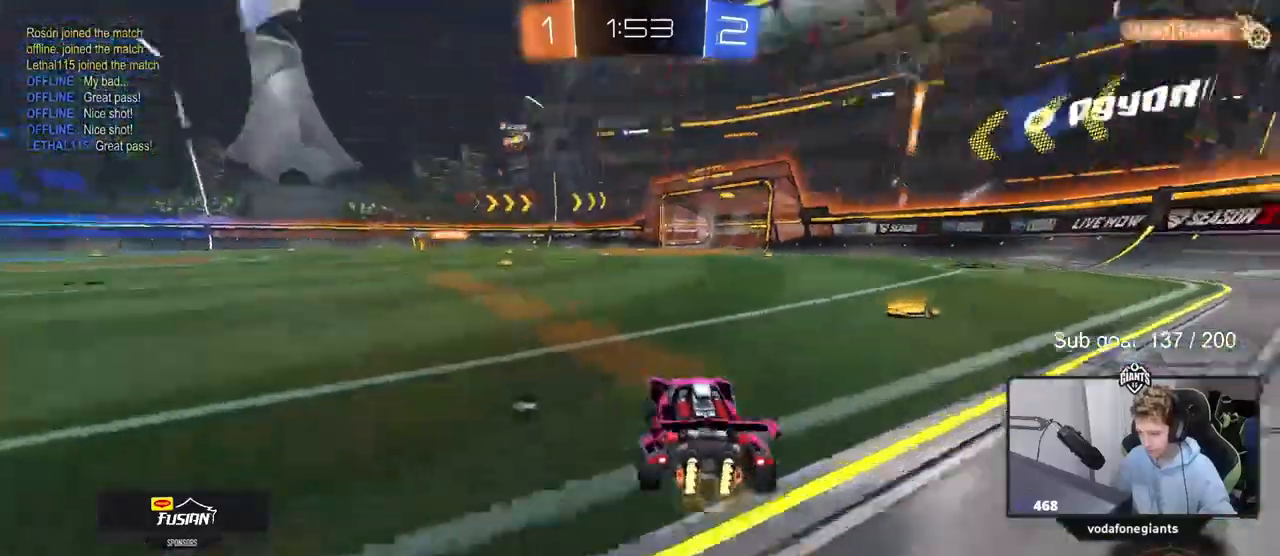
{"keys": ["d", "w"], "mouse": [], "mouse_move": "still", "events": [[67, "shift", "down"], [117, "space", "down"], [167, "shift", "up"], [300, "space", "up"], [350, "shift", "down"], [400, "shift", "up"]]}
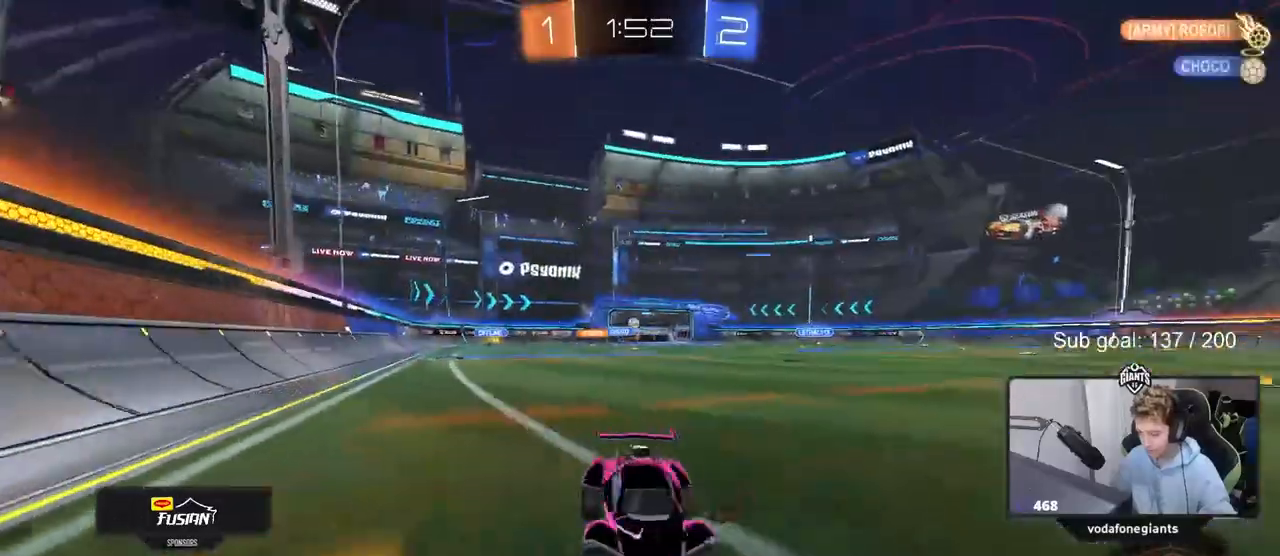
{"keys": ["a", "space", "w"], "mouse": [], "mouse_move": "still", "events": [[133, "a", "down"], [133, "d", "up"], [217, "shift", "down"], [317, "shift", "up"], [500, "space", "down"]]}
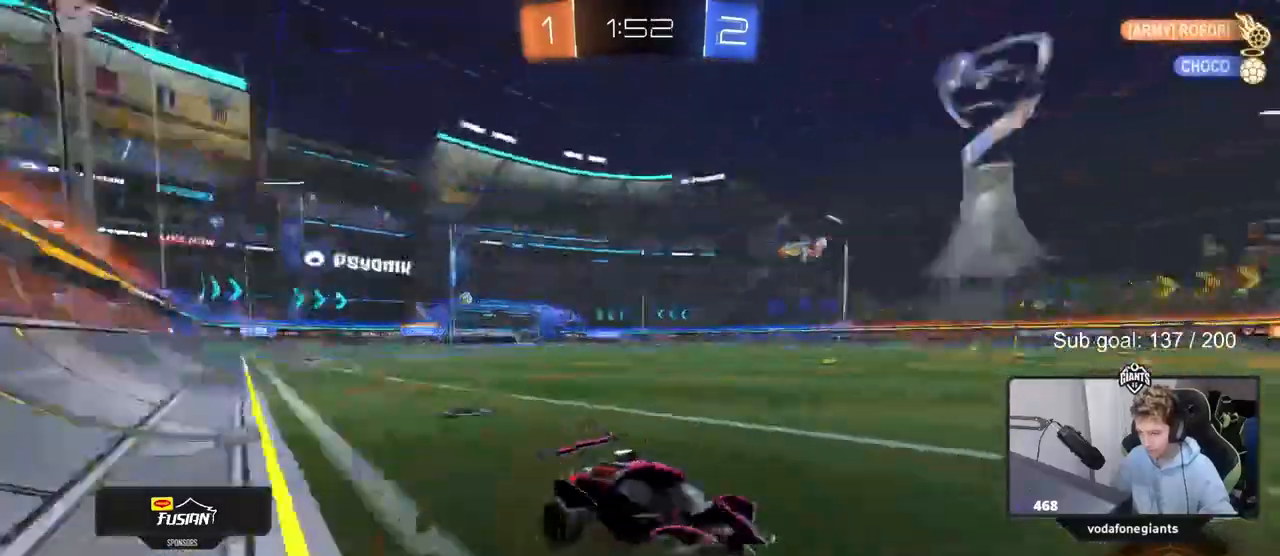
{"keys": ["space", "w"], "mouse": [], "mouse_move": "still", "events": [[150, "a", "up"], [150, "space", "up"], [383, "a", "down"], [433, "space", "down"], [483, "a", "up"]]}
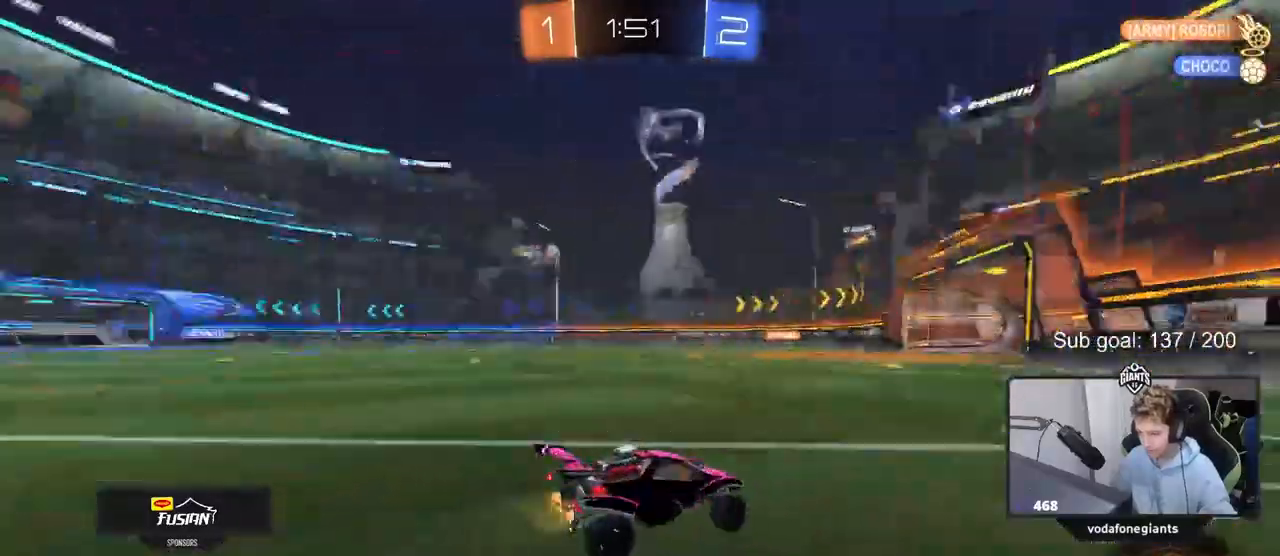
{"keys": ["w"], "mouse": [], "mouse_move": "still", "events": [[133, "space", "up"]]}
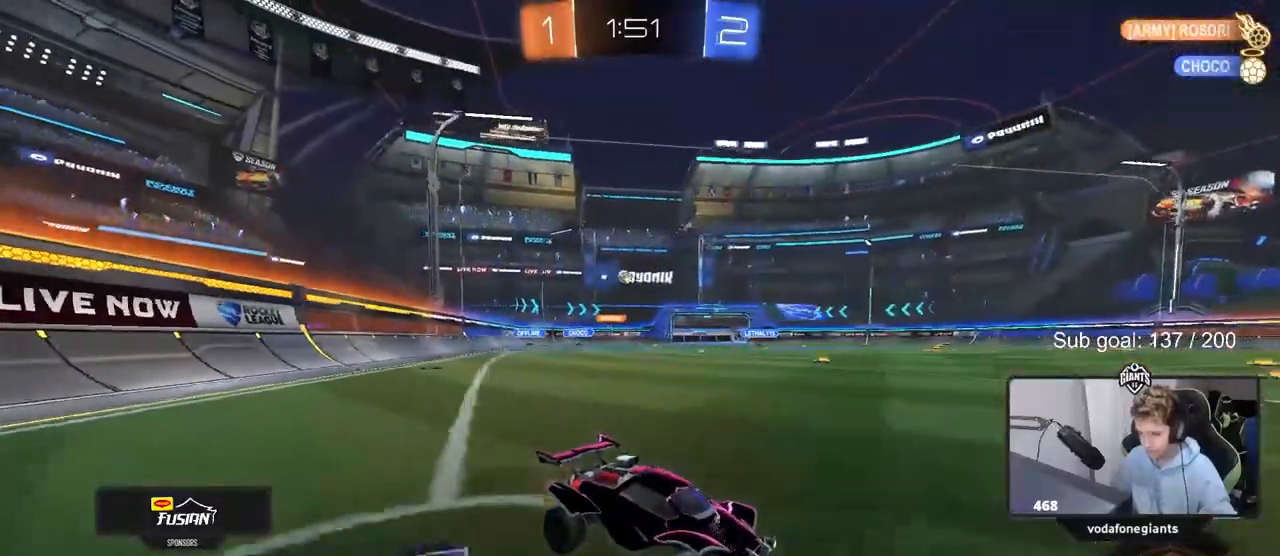
{"keys": ["w"], "mouse": [], "mouse_move": "still", "events": [[83, "a", "down"], [417, "a", "up"]]}
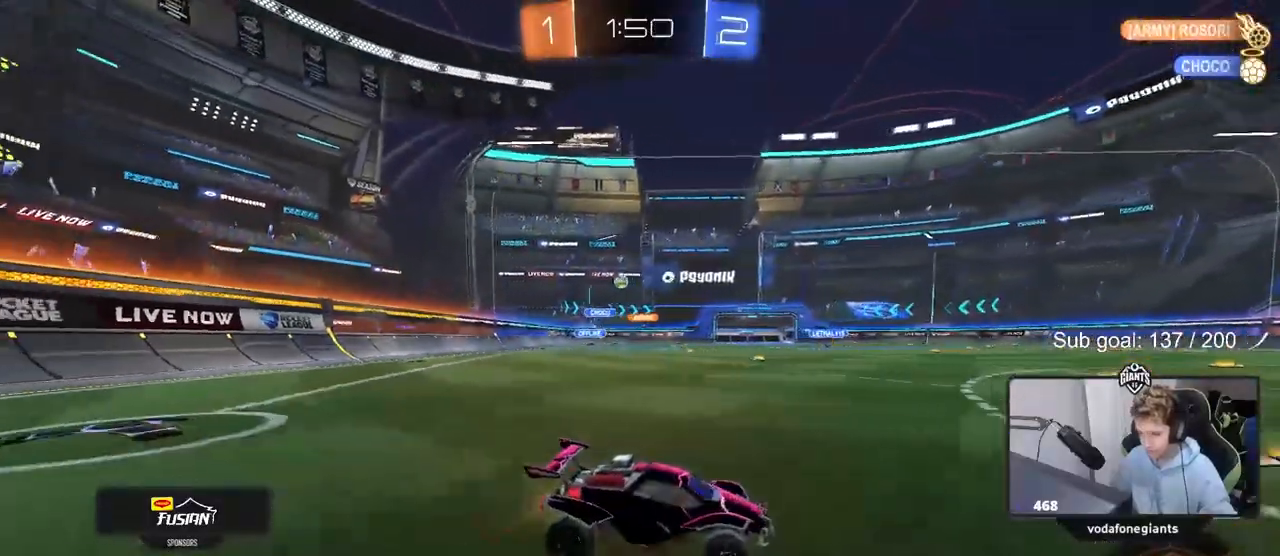
{"keys": ["a"], "mouse": [], "mouse_move": "still", "events": [[100, "a", "down"], [150, "shift", "down"], [333, "shift", "up"], [483, "w", "up"]]}
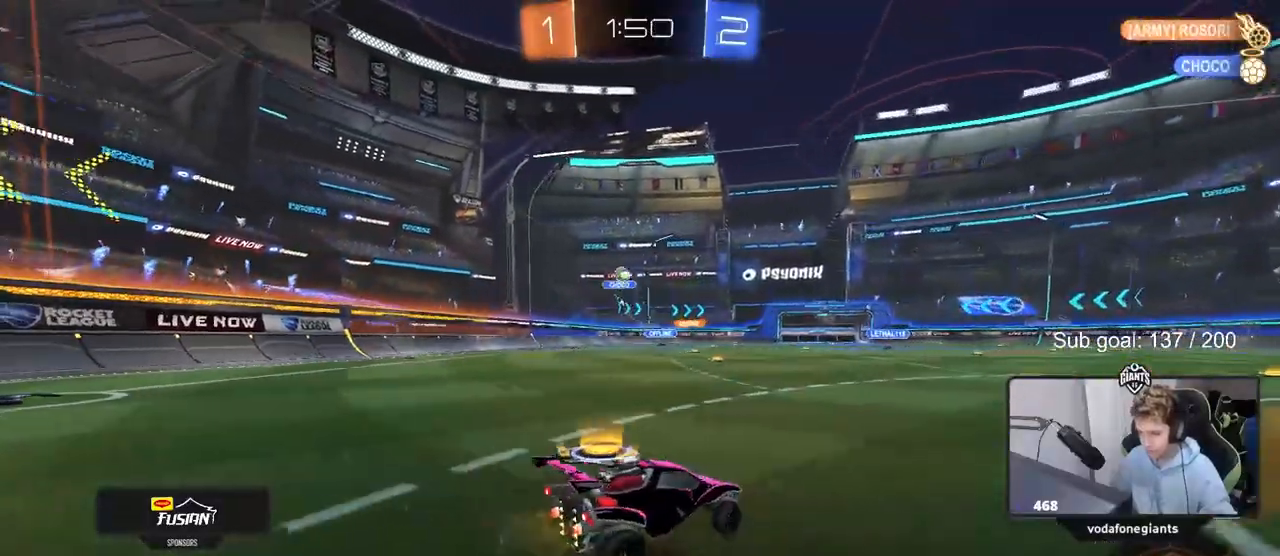
{"keys": ["a", "shift", "w"], "mouse": [], "mouse_move": "still", "events": [[33, "shift", "down"], [167, "shift", "up"], [250, "w", "down"], [450, "shift", "down"]]}
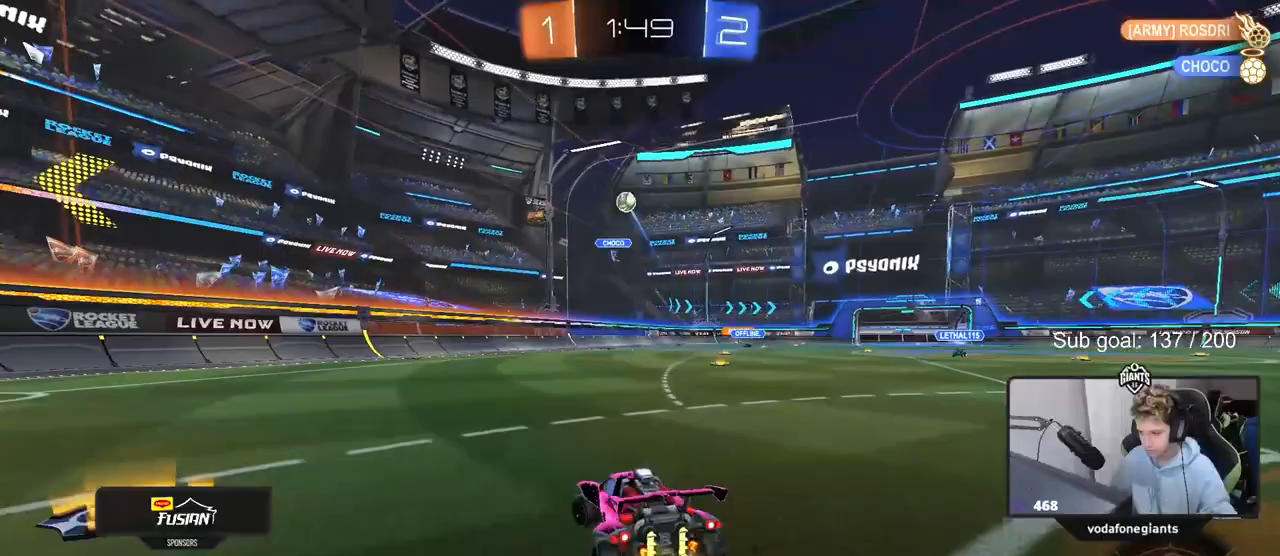
{"keys": ["a", "w"], "mouse": [], "mouse_move": "still", "events": [[33, "shift", "up"]]}
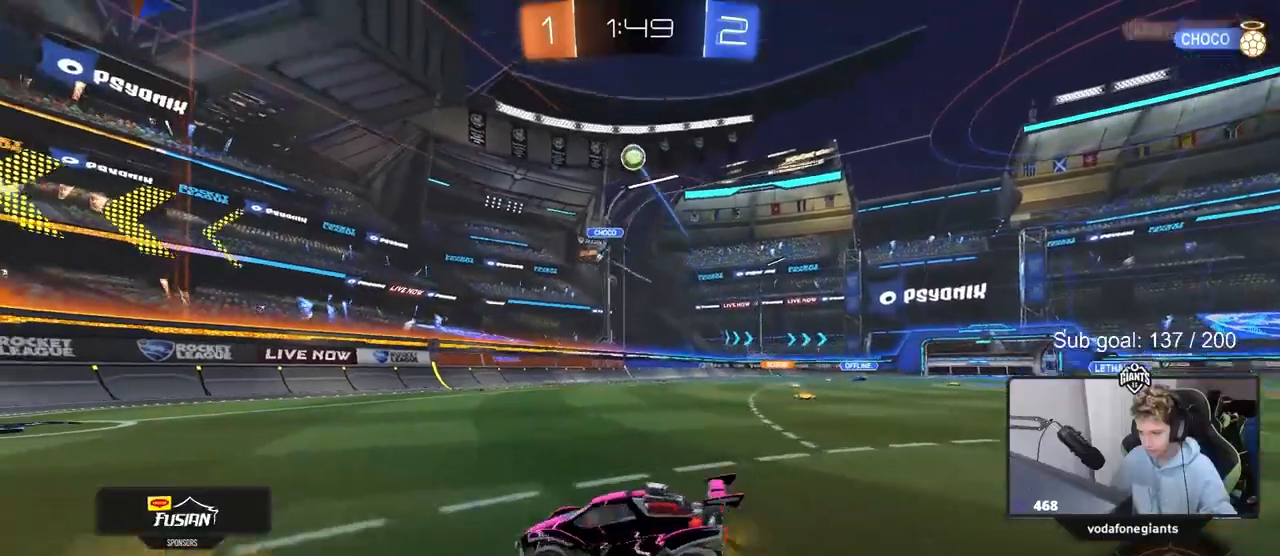
{"keys": ["w"], "mouse": [], "mouse_move": "still", "events": [[483, "a", "up"]]}
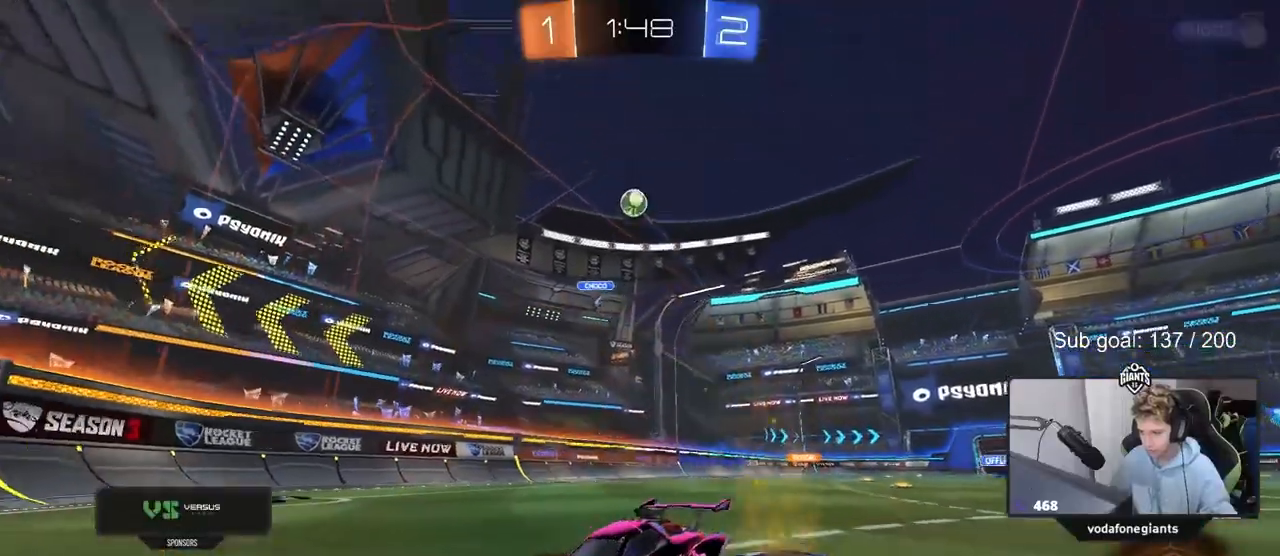
{"keys": [], "mouse": [], "mouse_move": "still", "events": [[350, "w", "up"]]}
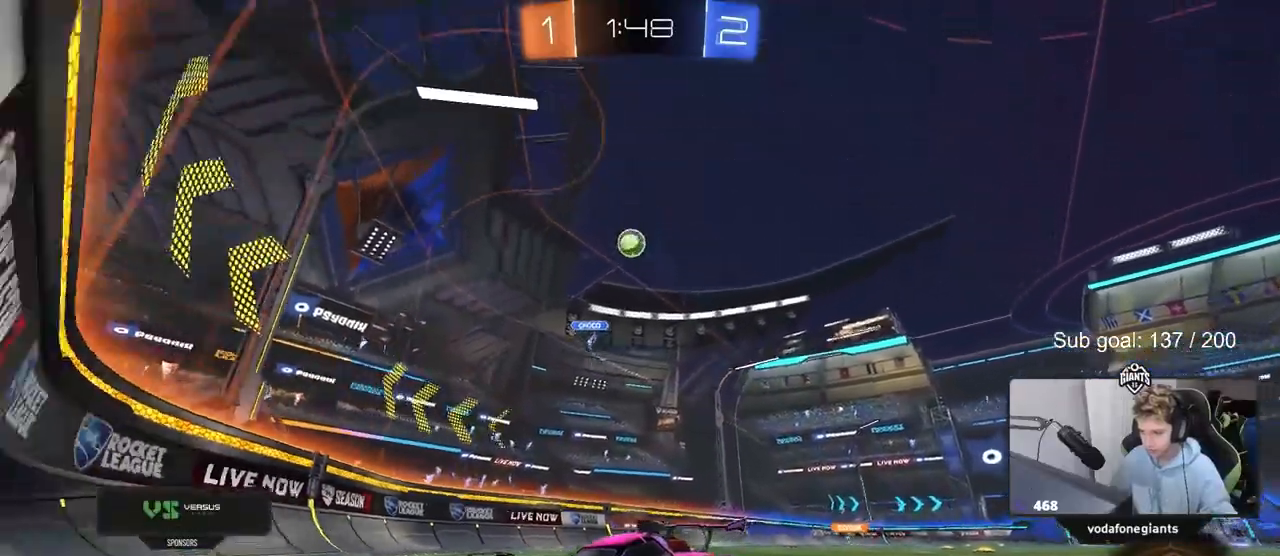
{"keys": ["w"], "mouse": [], "mouse_move": "still", "events": [[317, "a", "down"], [367, "w", "down"], [467, "a", "up"]]}
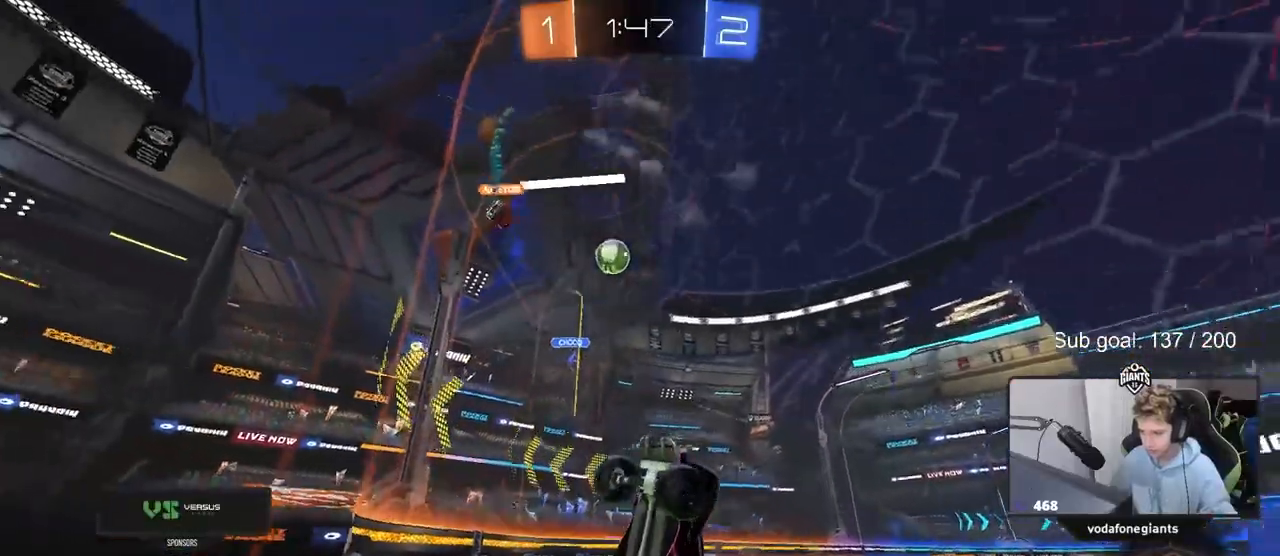
{"keys": ["a", "w"], "mouse": [], "mouse_move": "still", "events": [[17, "w", "up"], [50, "w", "down"], [100, "a", "down"], [150, "shift", "down"], [283, "shift", "up"]]}
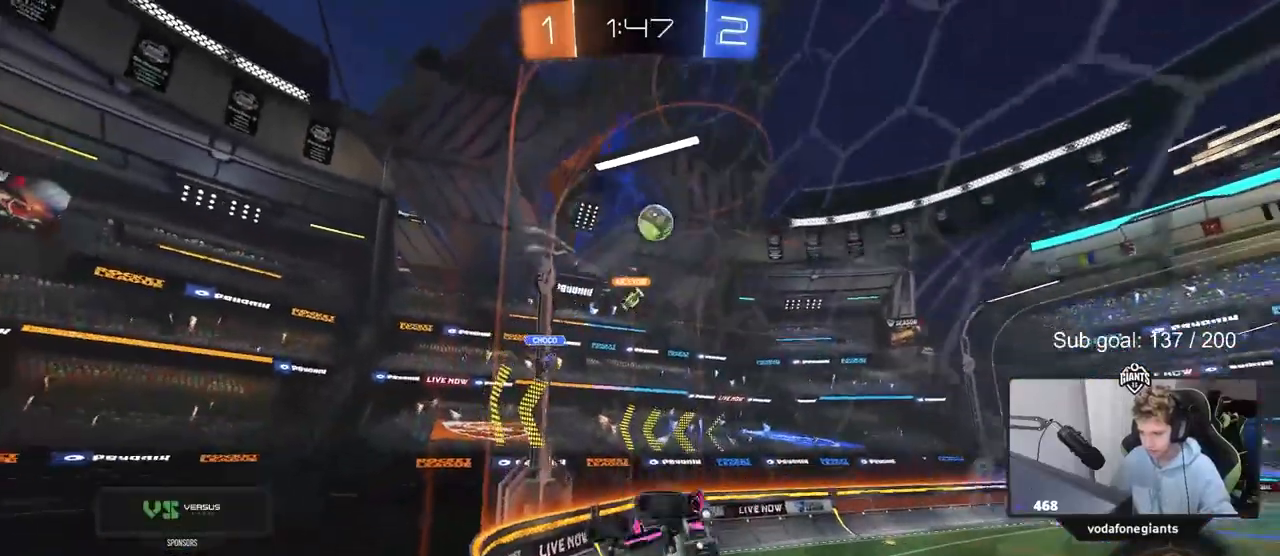
{"keys": ["d", "s"], "mouse": ["right"], "mouse_move": "still", "events": [[17, "shift", "down"], [67, "shift", "up"], [350, "a", "up"], [350, "d", "down"], [400, "w", "up"], [450, "mouse_right", "down"], [483, "s", "down"]]}
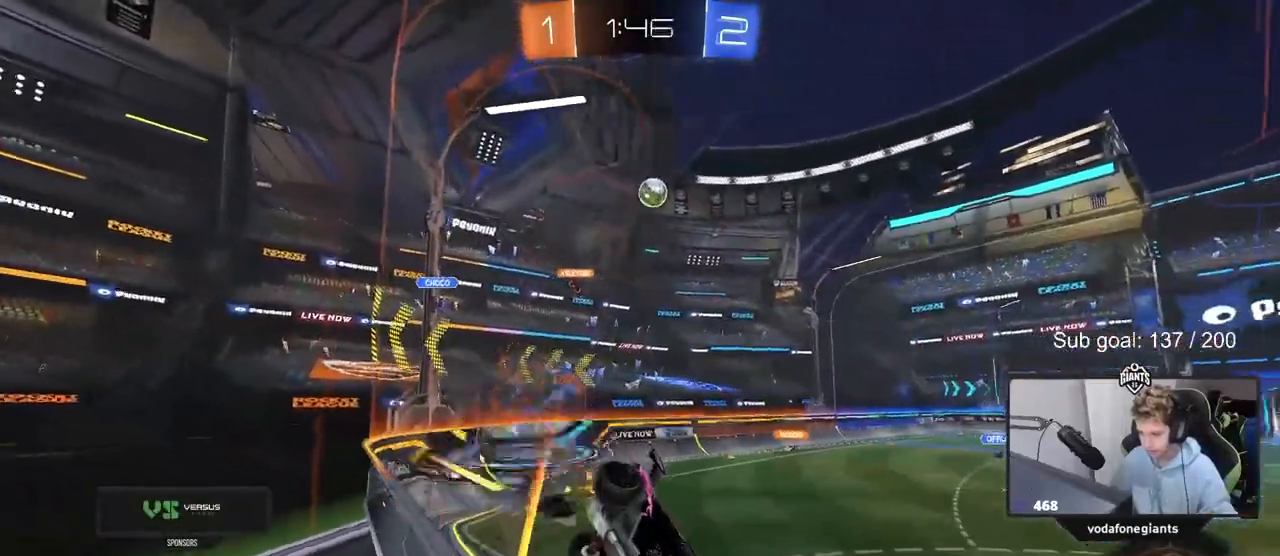
{"keys": ["w"], "mouse": ["right"], "mouse_move": "still", "events": [[83, "mouse_right", "up"], [83, "shift", "down"], [217, "s", "up"], [367, "d", "up"], [367, "shift", "up"], [417, "w", "down"], [467, "mouse_right", "down"]]}
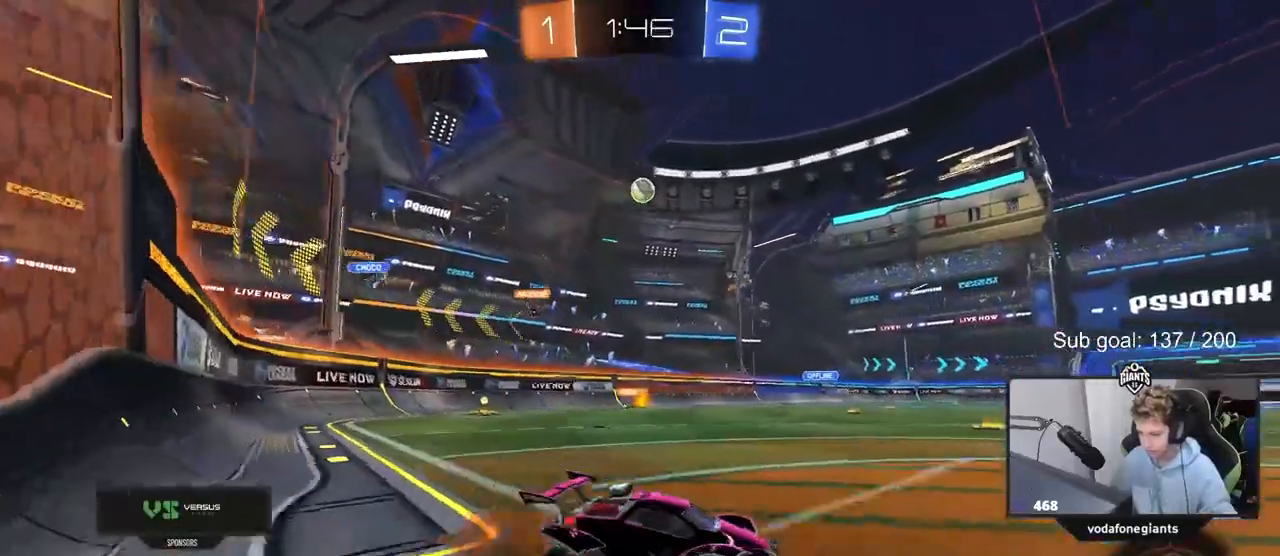
{"keys": ["w"], "mouse": [], "mouse_move": "still", "events": [[83, "mouse_right", "up"], [150, "d", "down"], [183, "d", "up"], [283, "a", "down"], [433, "a", "up"]]}
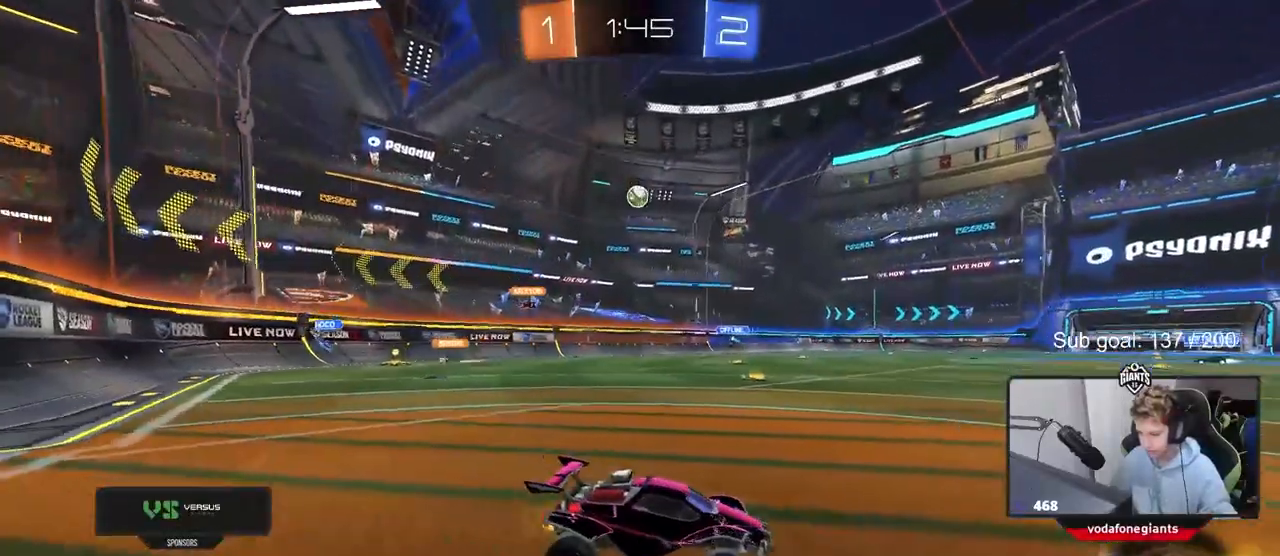
{"keys": ["w"], "mouse": [], "mouse_move": "still", "events": [[33, "a", "down"], [400, "a", "up"]]}
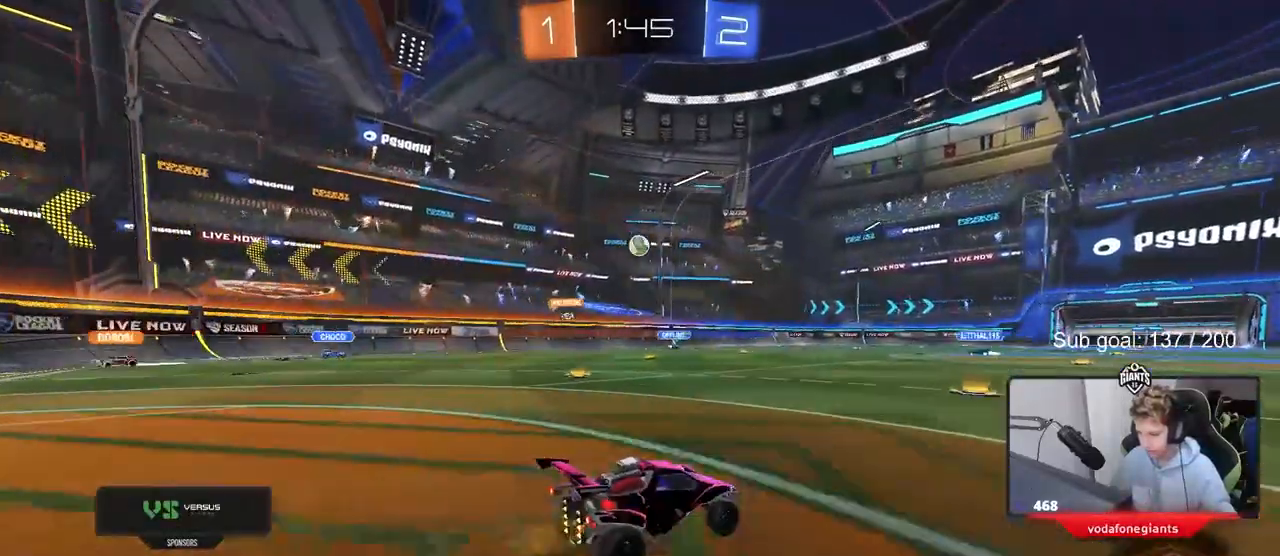
{"keys": ["a", "w"], "mouse": ["left"], "mouse_move": "still", "events": [[133, "mouse_left", "down"], [317, "a", "down"]]}
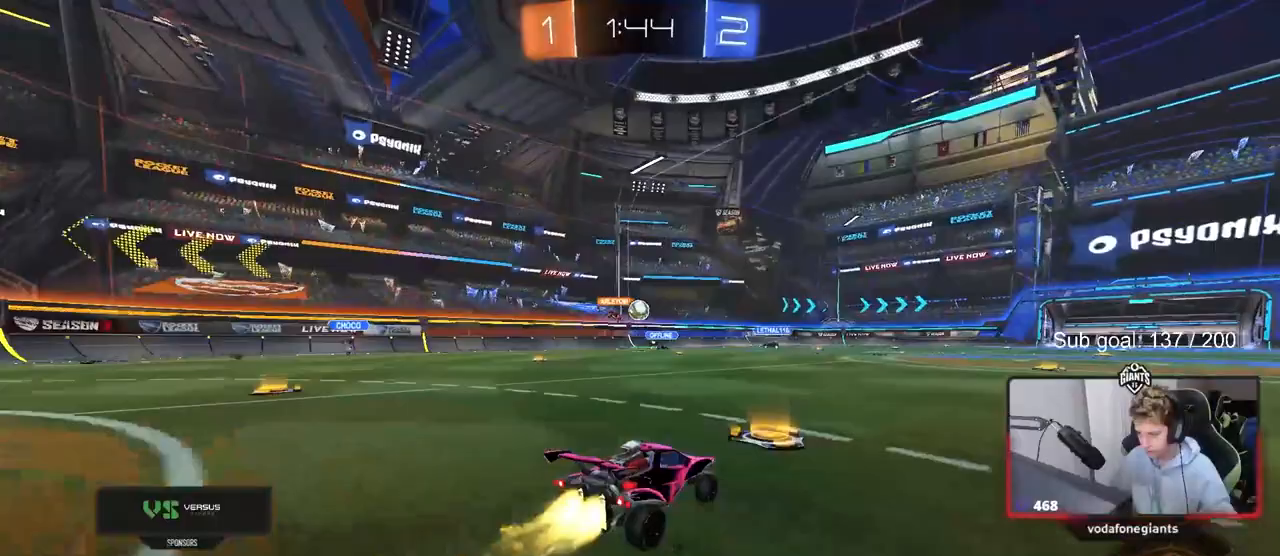
{"keys": ["d", "w"], "mouse": [], "mouse_move": "still", "events": [[50, "a", "up"], [100, "mouse_left", "up"], [283, "a", "down"], [383, "a", "up"], [383, "d", "down"]]}
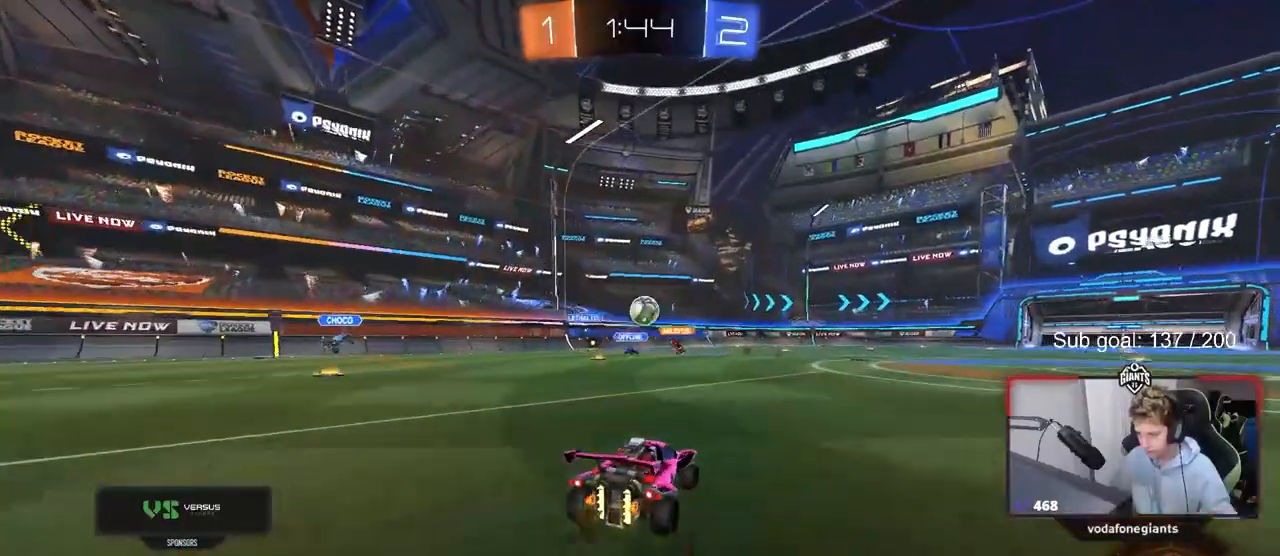
{"keys": ["d", "w"], "mouse": [], "mouse_move": "still", "events": [[67, "a", "down"], [67, "d", "up"], [117, "a", "up"], [117, "w", "up"], [167, "d", "down"], [217, "s", "down"], [267, "s", "up"], [300, "shift", "down"], [400, "w", "down"], [433, "shift", "up"]]}
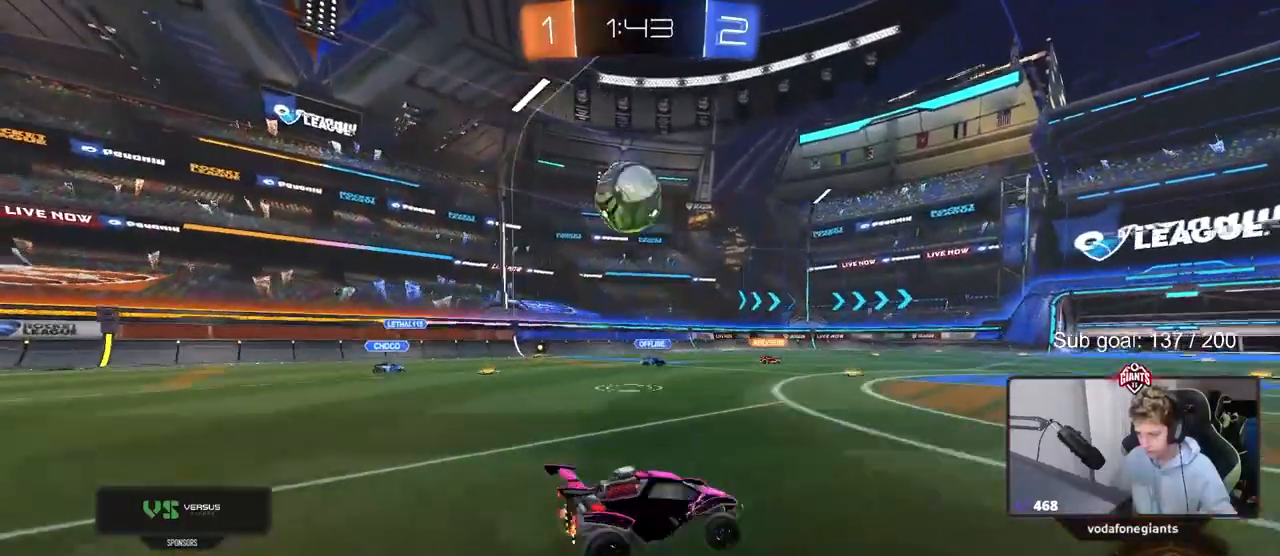
{"keys": ["d", "w"], "mouse": [], "mouse_move": "still", "events": [[33, "space", "down"], [267, "space", "up"]]}
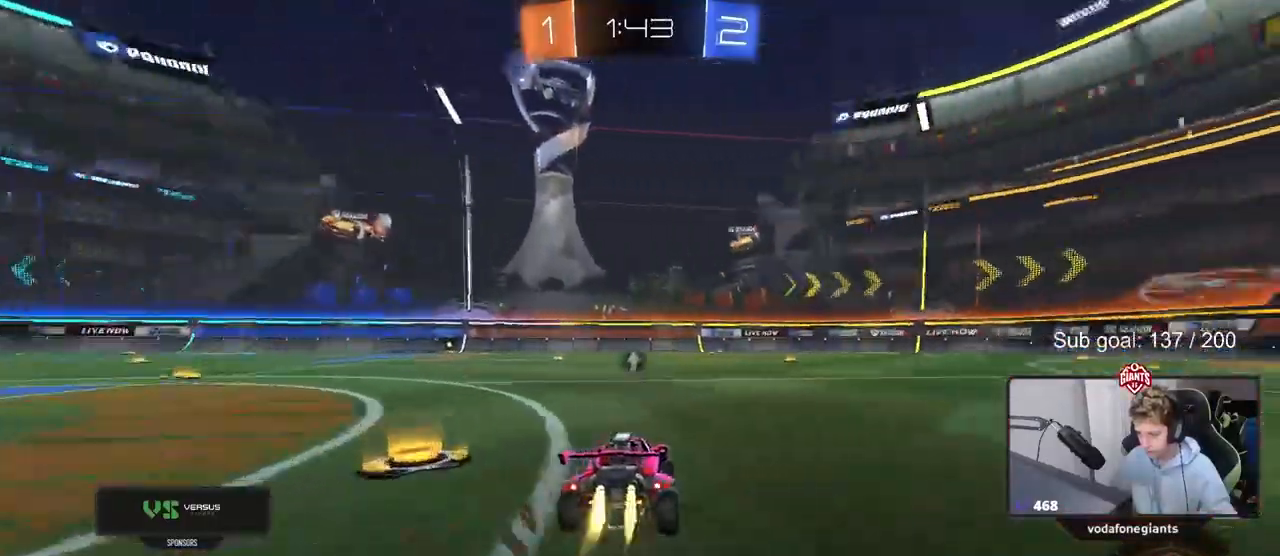
{"keys": ["w"], "mouse": [], "mouse_move": "down-left", "events": [[17, "mouse_left", "down"], [333, "d", "up"], [333, "mouse_left", "up"], [433, "a", "down"], [433, "mouse_right", "down"], [467, "a", "up"], [467, "mouse_right", "up"]]}
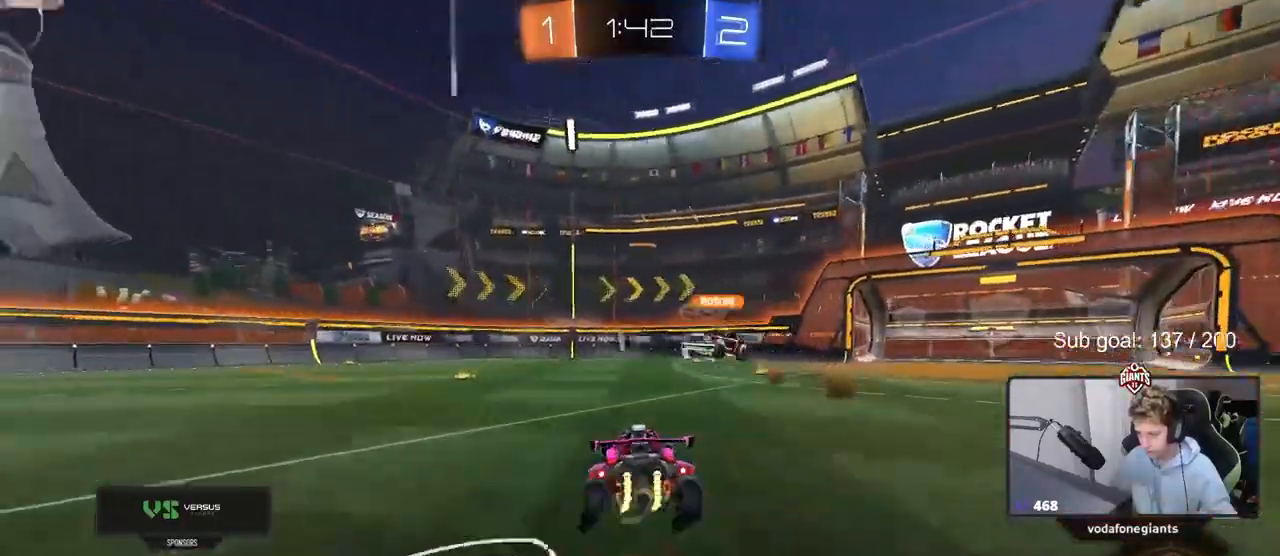
{"keys": ["w"], "mouse": [], "mouse_move": "still", "events": [[67, "mouse_right", "down"], [167, "space", "down"], [217, "mouse_right", "up"], [350, "space", "up"]]}